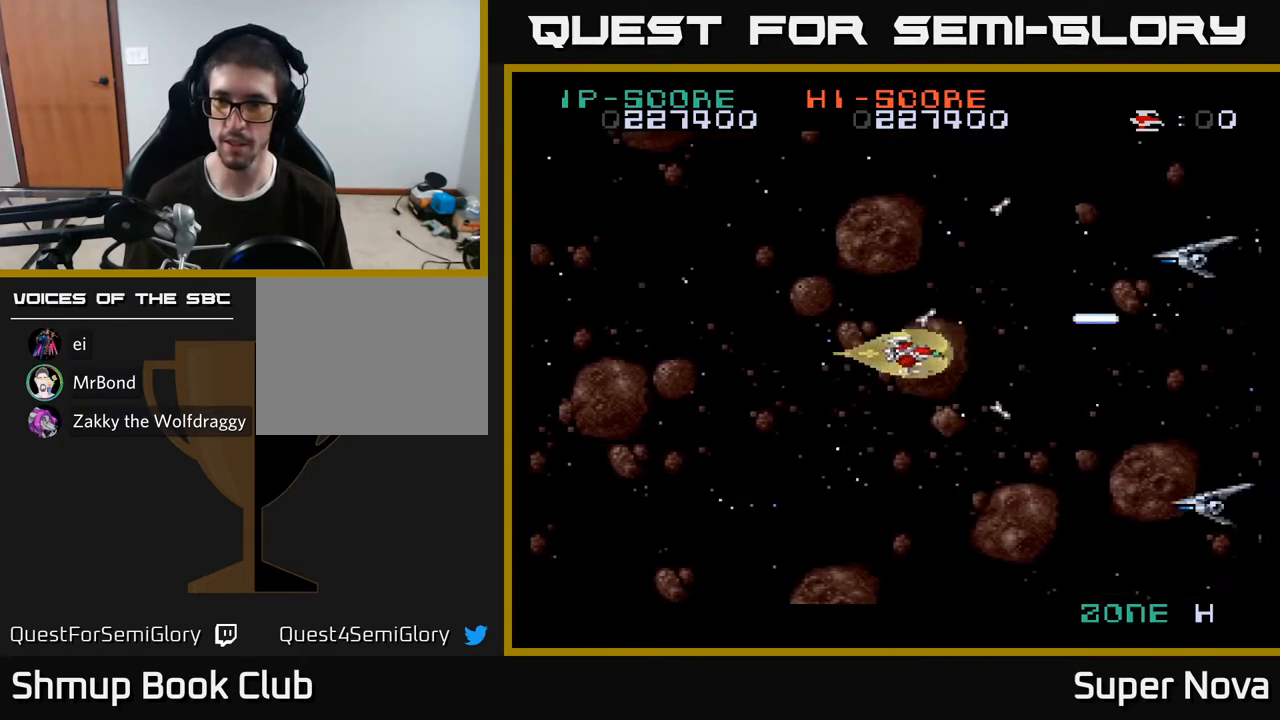
Gameplay with a controller (Xbox layout); each line is a JSON object with the inputs held at the frame after it. "events" lists button and stick changes between this image and that frame as [ms after this image, input, new state], when the widget could be followed in between. Not read: left_stick.
{"buttons": ["X", "DPAD_LEFT"], "right_stick": "center", "events": [[133, "DPAD_DOWN", "up"], [150, "DPAD_LEFT", "down"], [167, "A", "up"], [200, "DPAD_UP", "down"], [333, "DPAD_UP", "up"]]}
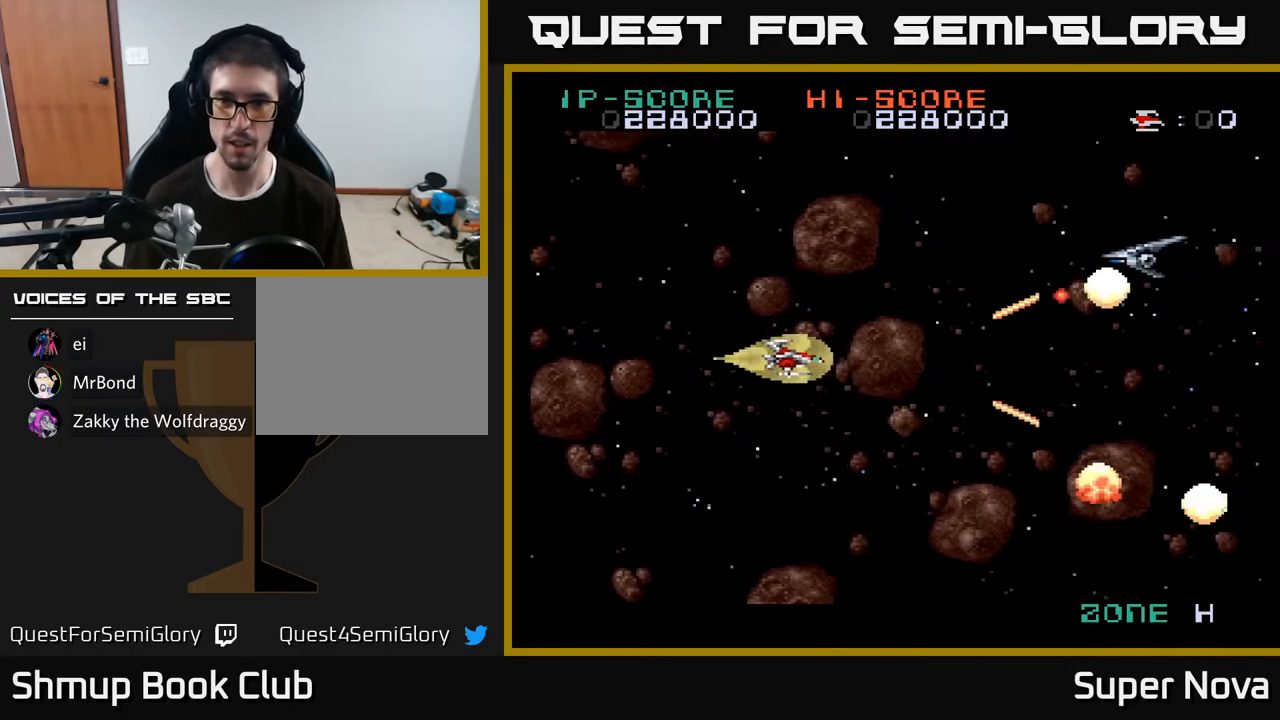
{"buttons": ["X", "DPAD_UP"], "right_stick": "center", "events": [[17, "DPAD_DOWN", "down"], [17, "DPAD_LEFT", "up"], [50, "DPAD_RIGHT", "down"], [117, "DPAD_DOWN", "up"], [183, "DPAD_RIGHT", "up"], [217, "DPAD_LEFT", "down"], [467, "DPAD_LEFT", "up"], [500, "DPAD_UP", "down"]]}
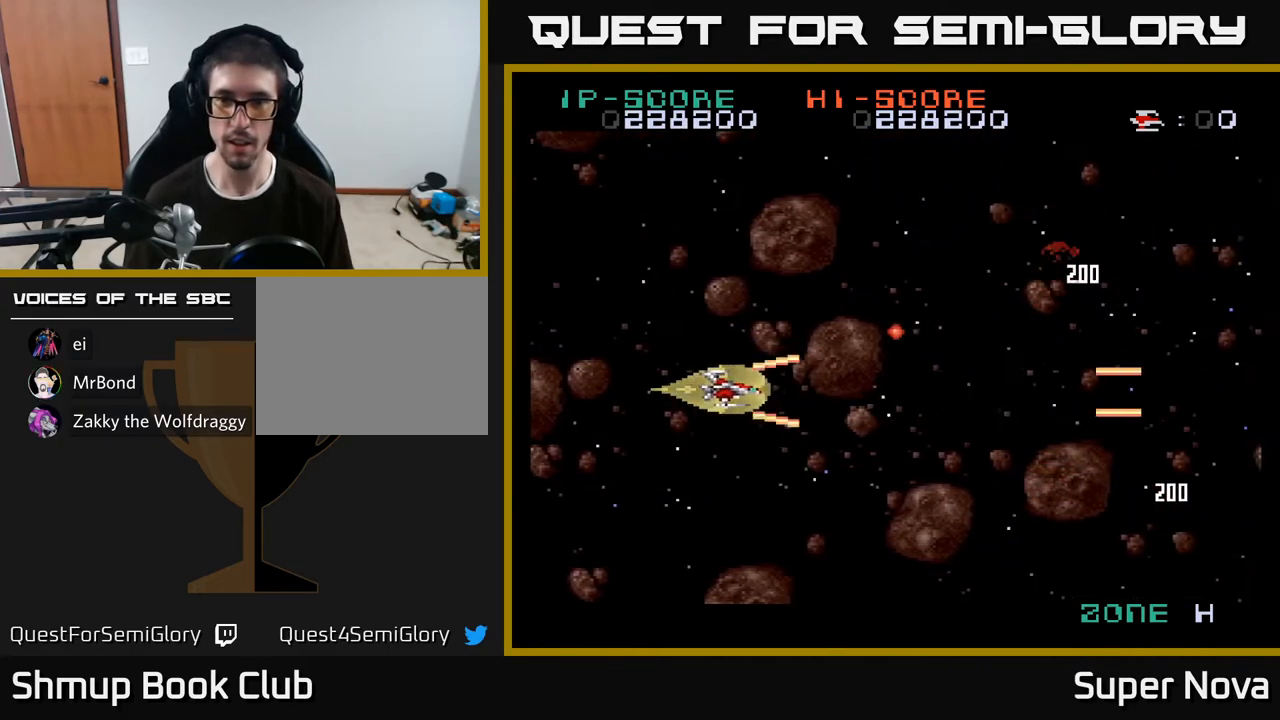
{"buttons": ["X", "DPAD_DOWN", "DPAD_RIGHT"], "right_stick": "center", "events": [[333, "DPAD_RIGHT", "down"], [400, "DPAD_UP", "up"], [500, "DPAD_DOWN", "down"]]}
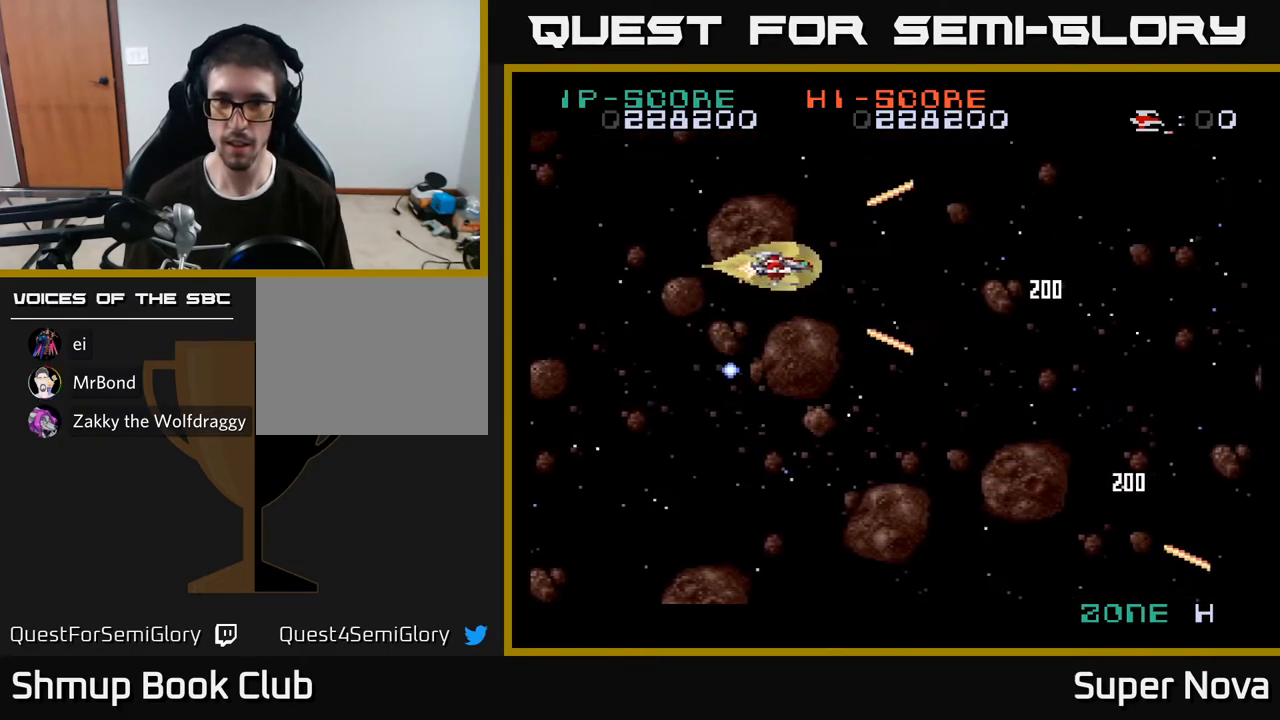
{"buttons": ["X", "DPAD_RIGHT"], "right_stick": "center", "events": [[150, "DPAD_RIGHT", "up"], [317, "DPAD_RIGHT", "down"], [383, "DPAD_DOWN", "up"]]}
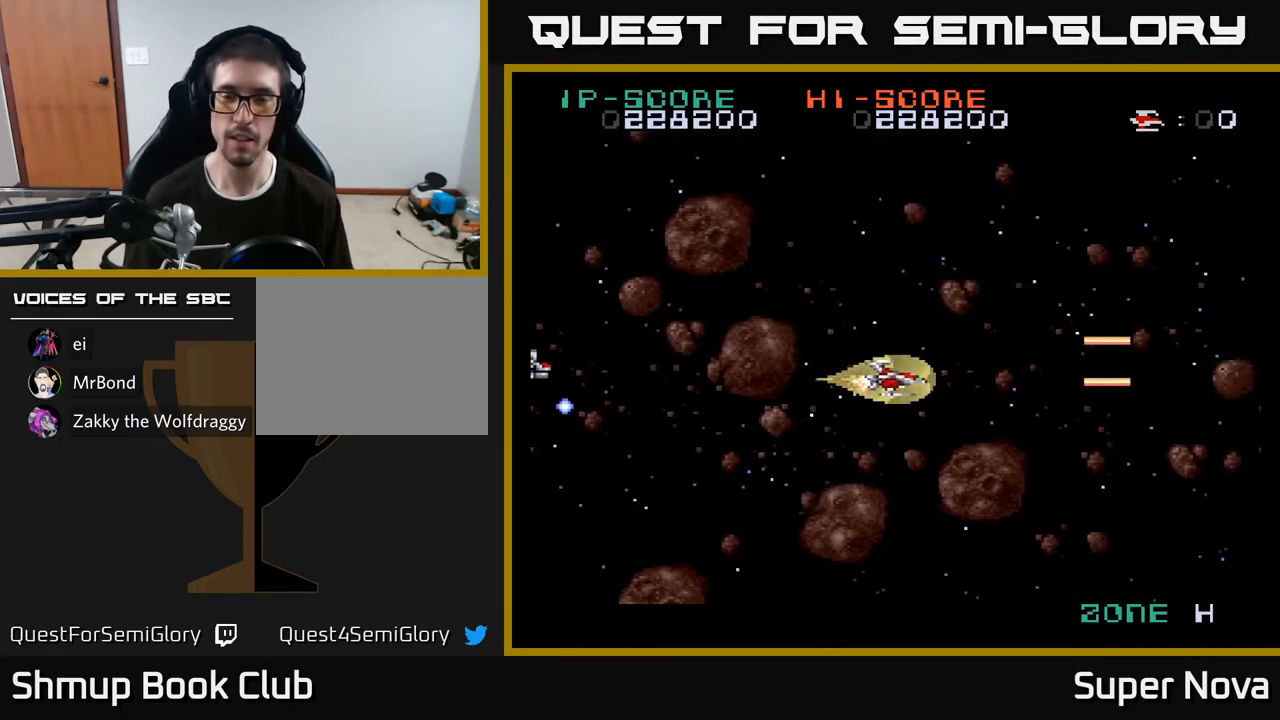
{"buttons": ["A", "X", "DPAD_DOWN", "DPAD_RIGHT"], "right_stick": "center", "events": [[33, "DPAD_RIGHT", "up"], [67, "DPAD_LEFT", "down"], [350, "DPAD_LEFT", "up"], [367, "DPAD_RIGHT", "down"], [433, "DPAD_DOWN", "down"], [450, "A", "down"]]}
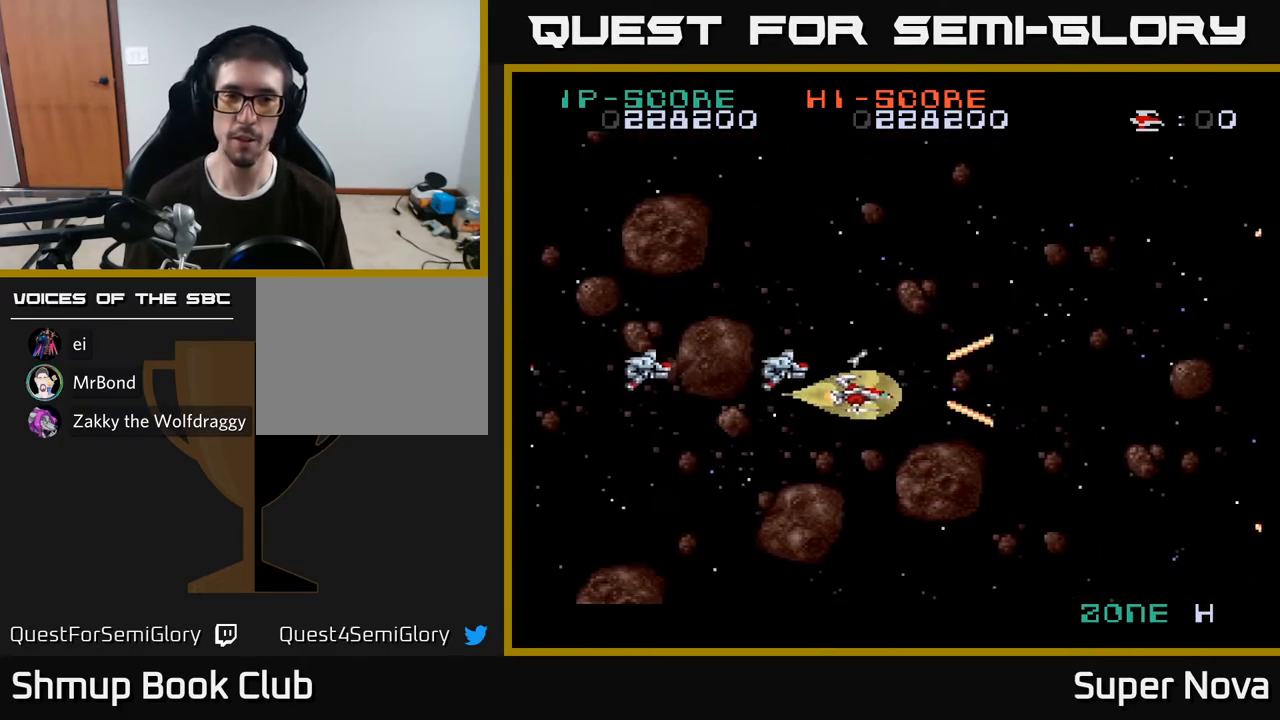
{"buttons": ["A", "X", "DPAD_DOWN", "DPAD_RIGHT"], "right_stick": "center", "events": [[150, "DPAD_RIGHT", "up"], [233, "DPAD_LEFT", "down"], [267, "DPAD_DOWN", "up"], [300, "DPAD_LEFT", "up"], [333, "DPAD_RIGHT", "down"], [433, "DPAD_DOWN", "down"]]}
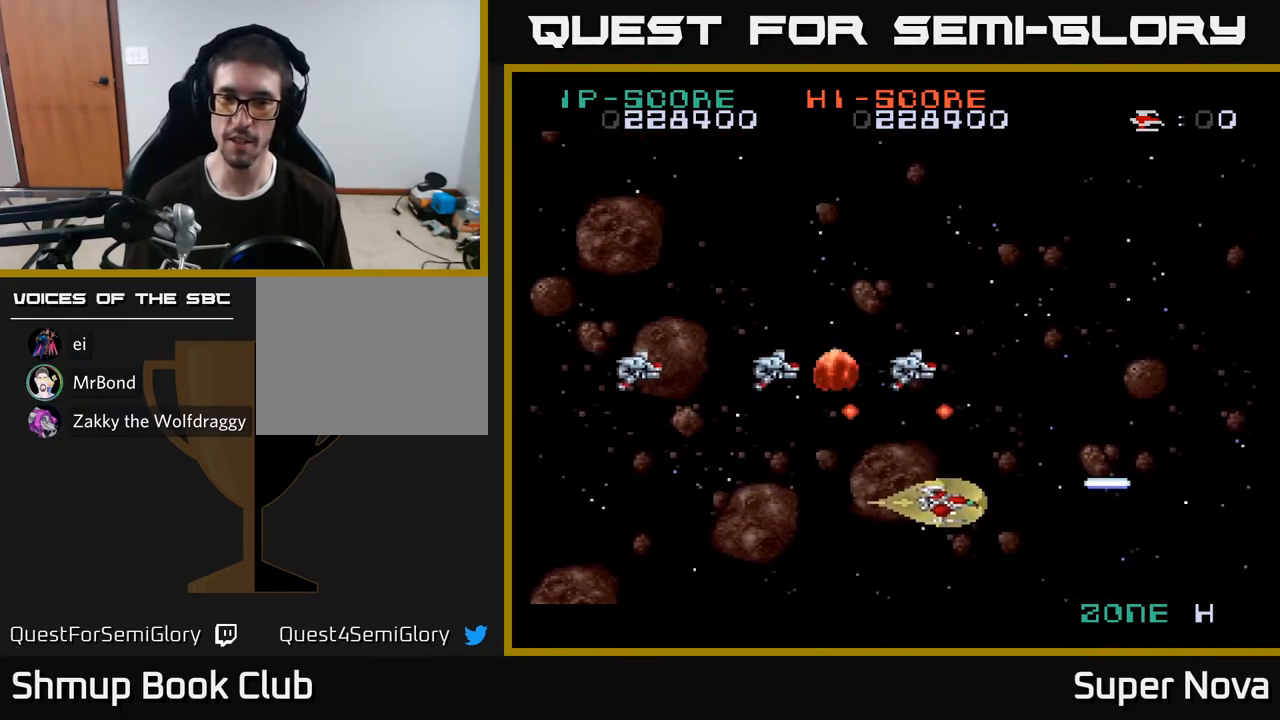
{"buttons": ["A", "X", "DPAD_UP", "DPAD_LEFT"], "right_stick": "center"}
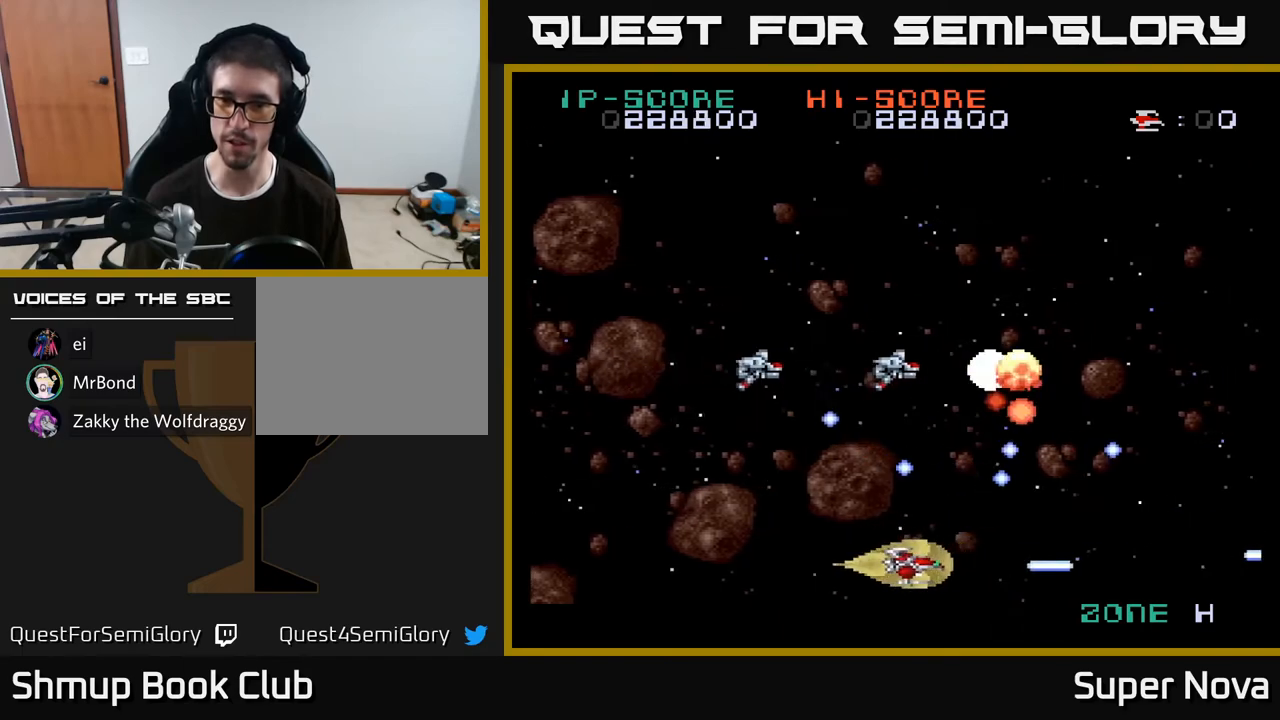
{"buttons": ["X", "DPAD_LEFT"], "right_stick": "center", "events": [[150, "DPAD_UP", "up"], [317, "A", "up"], [317, "DPAD_UP", "down"], [483, "DPAD_UP", "up"]]}
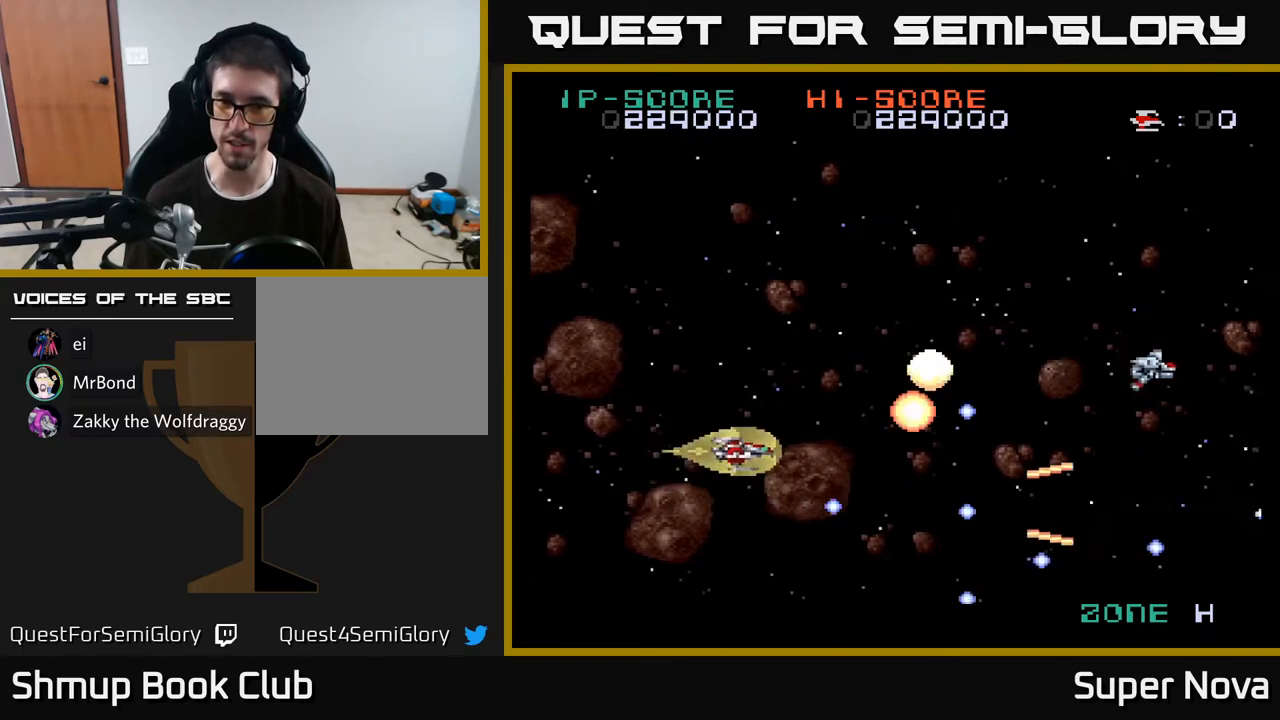
{"buttons": ["X", "DPAD_UP"], "right_stick": "center", "events": [[67, "DPAD_UP", "down"], [133, "DPAD_LEFT", "up"], [200, "DPAD_RIGHT", "down"], [483, "DPAD_RIGHT", "up"]]}
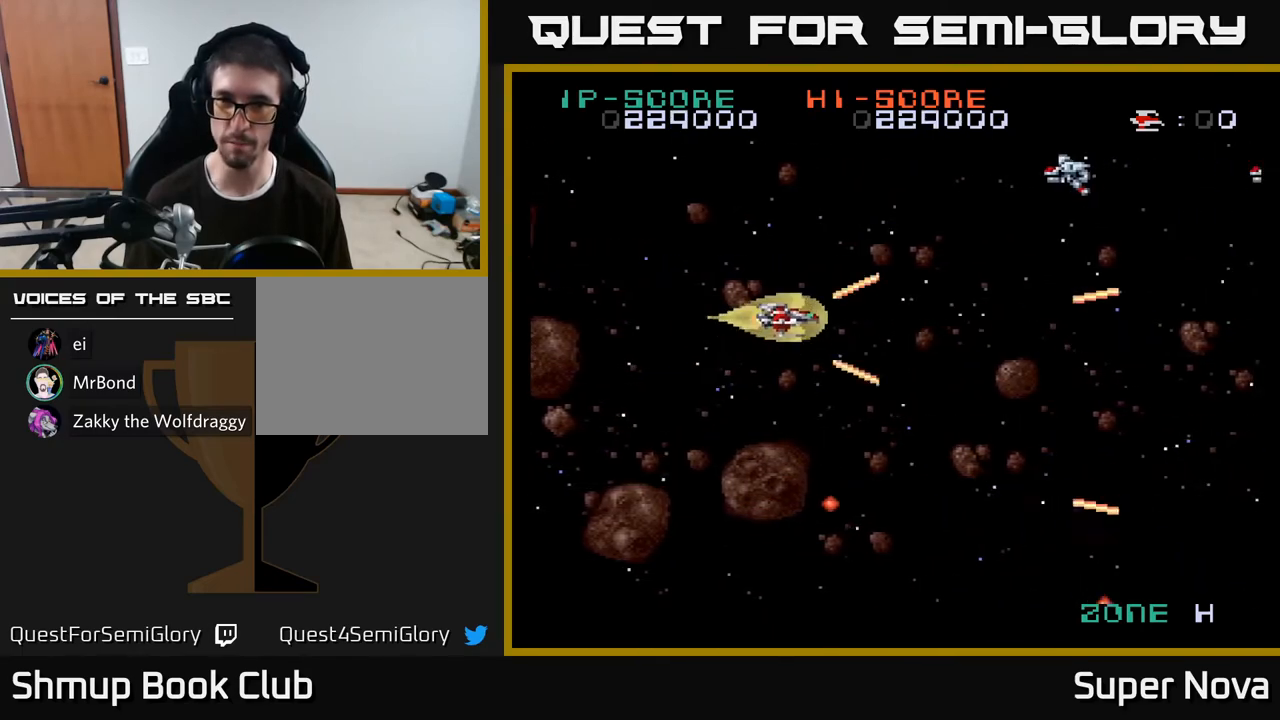
{"buttons": ["X", "DPAD_RIGHT"], "right_stick": "center", "events": [[217, "DPAD_LEFT", "down"], [267, "DPAD_UP", "up"], [350, "DPAD_DOWN", "down"], [367, "DPAD_LEFT", "up"], [433, "DPAD_RIGHT", "down"], [483, "DPAD_DOWN", "up"]]}
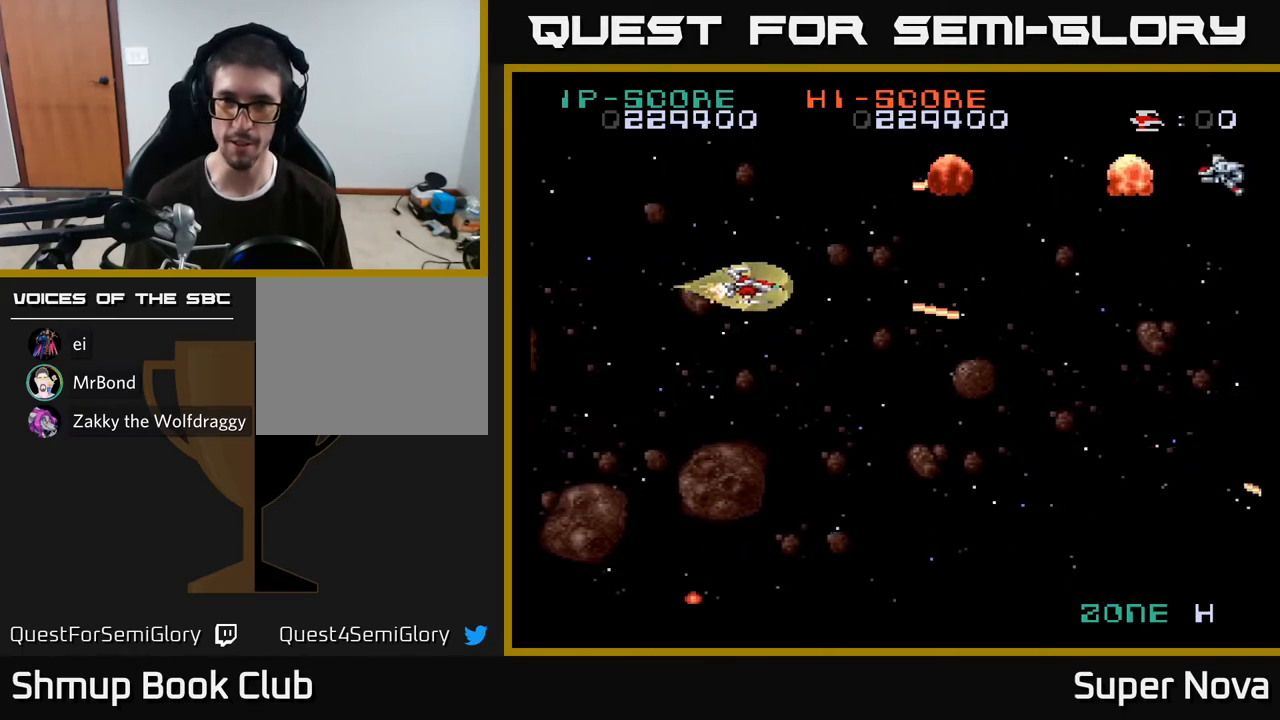
{"buttons": ["X", "DPAD_UP", "DPAD_LEFT"], "right_stick": "center", "events": [[117, "DPAD_DOWN", "down"], [233, "DPAD_RIGHT", "up"], [250, "DPAD_DOWN", "up"], [300, "DPAD_LEFT", "down"], [300, "DPAD_UP", "down"]]}
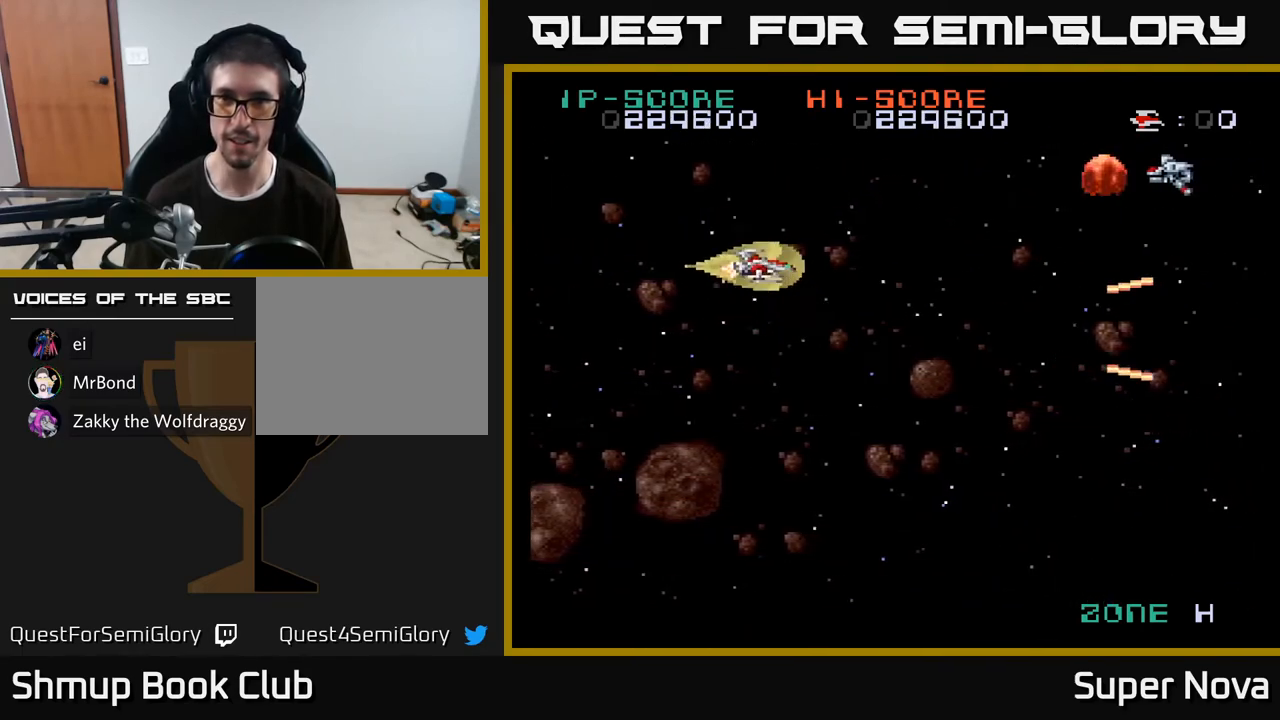
{"buttons": ["X", "DPAD_DOWN"], "right_stick": "center", "events": [[33, "DPAD_LEFT", "up"], [167, "DPAD_UP", "up"], [183, "DPAD_RIGHT", "down"], [283, "DPAD_DOWN", "down"], [367, "DPAD_RIGHT", "up"]]}
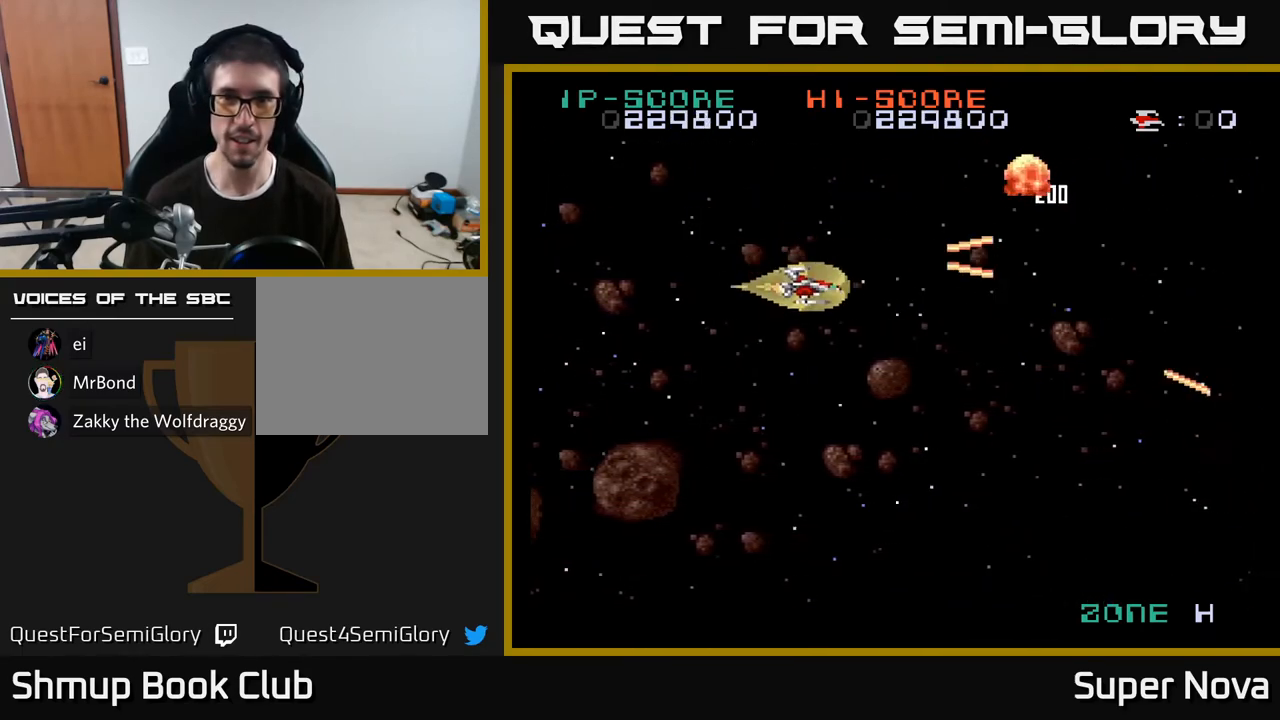
{"buttons": ["X", "DPAD_LEFT"], "right_stick": "center", "events": [[117, "DPAD_RIGHT", "down"], [183, "DPAD_DOWN", "up"], [367, "DPAD_DOWN", "down"], [383, "DPAD_RIGHT", "up"], [450, "DPAD_LEFT", "down"], [500, "DPAD_DOWN", "up"]]}
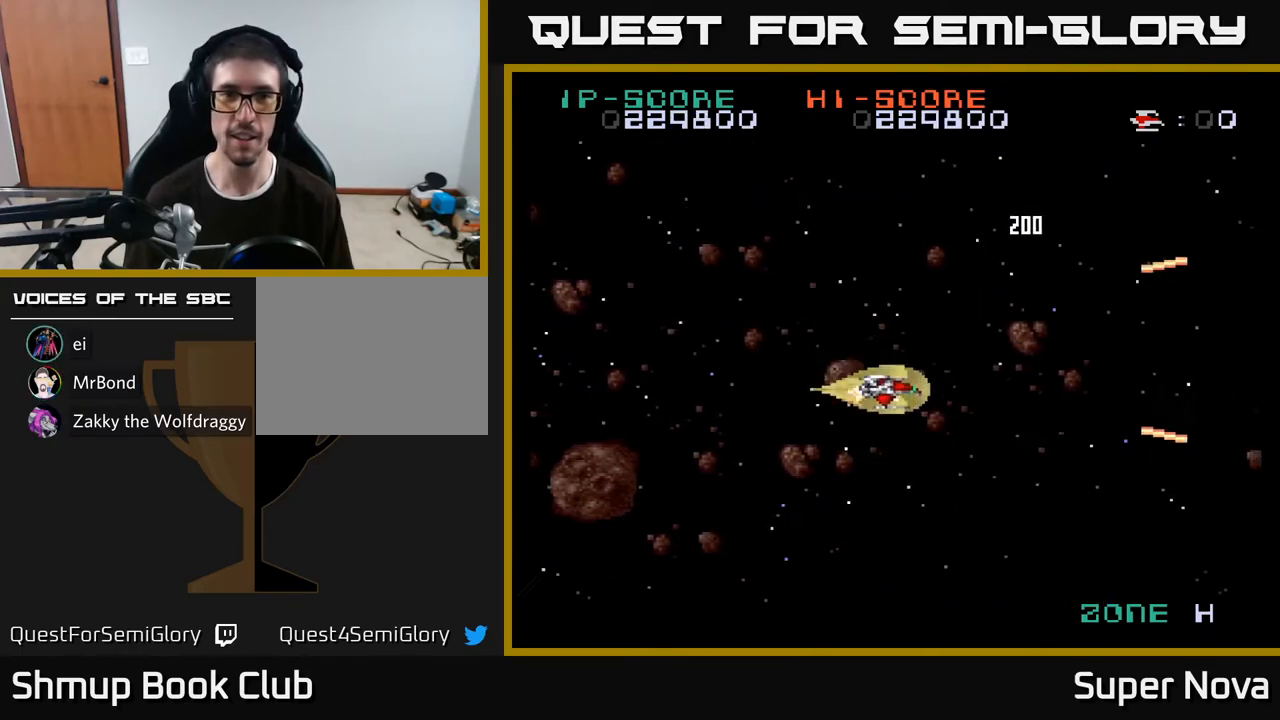
{"buttons": ["A", "X"], "right_stick": "center", "events": [[67, "A", "down"], [150, "DPAD_LEFT", "up"], [183, "DPAD_RIGHT", "down"], [283, "DPAD_RIGHT", "up"]]}
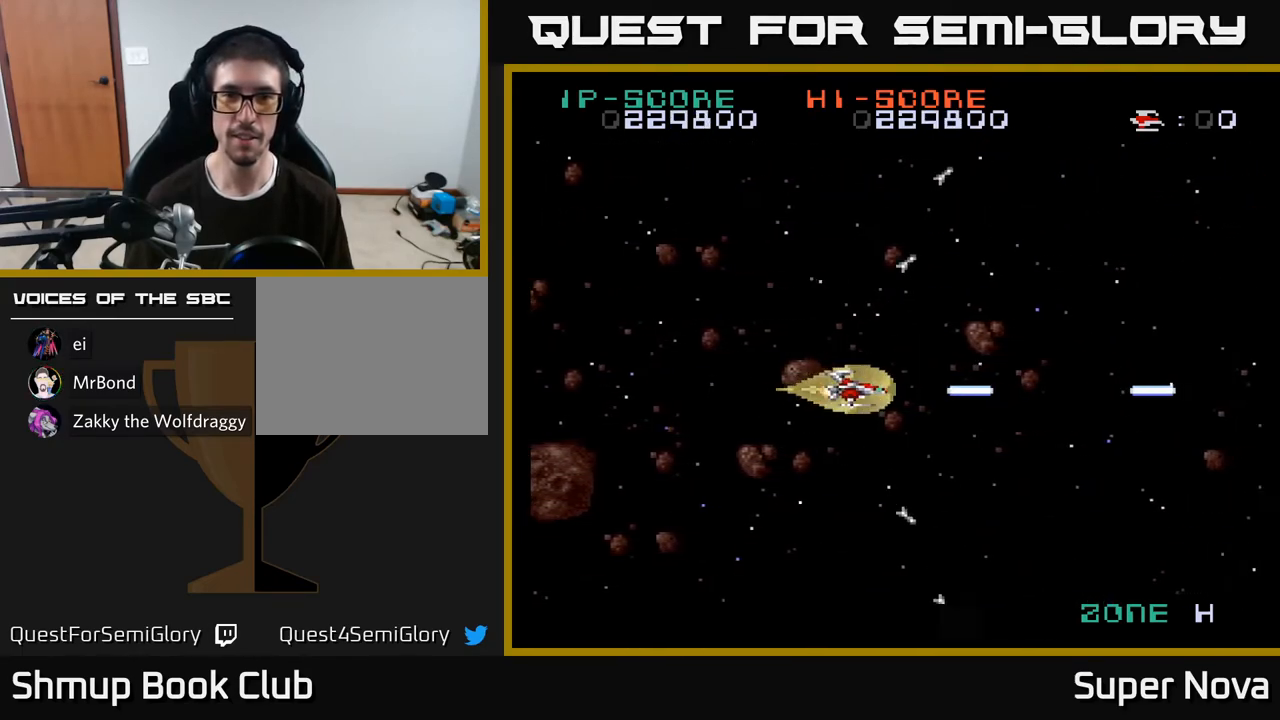
{"buttons": ["X", "DPAD_LEFT"], "right_stick": "center", "events": [[17, "DPAD_RIGHT", "down"], [17, "DPAD_UP", "down"], [117, "A", "up"], [117, "DPAD_UP", "up"], [383, "DPAD_RIGHT", "up"], [450, "DPAD_LEFT", "down"]]}
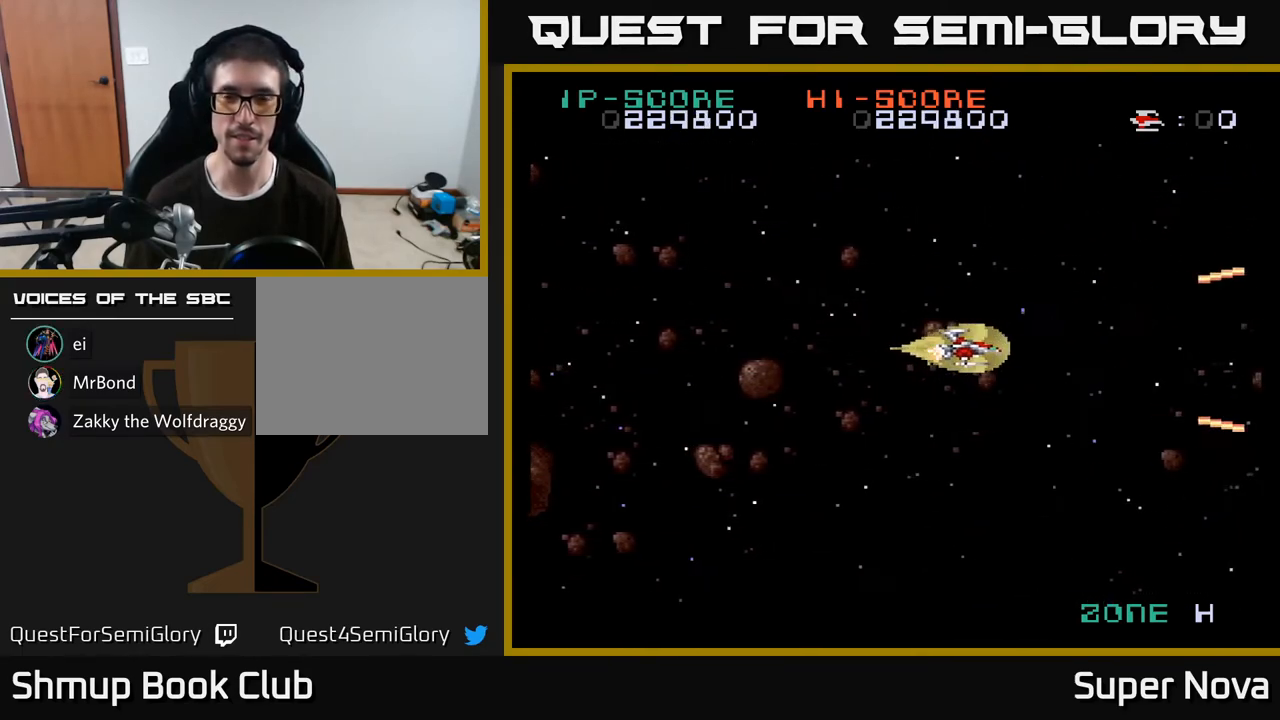
{"buttons": ["X"], "right_stick": "center", "events": [[133, "DPAD_LEFT", "up"]]}
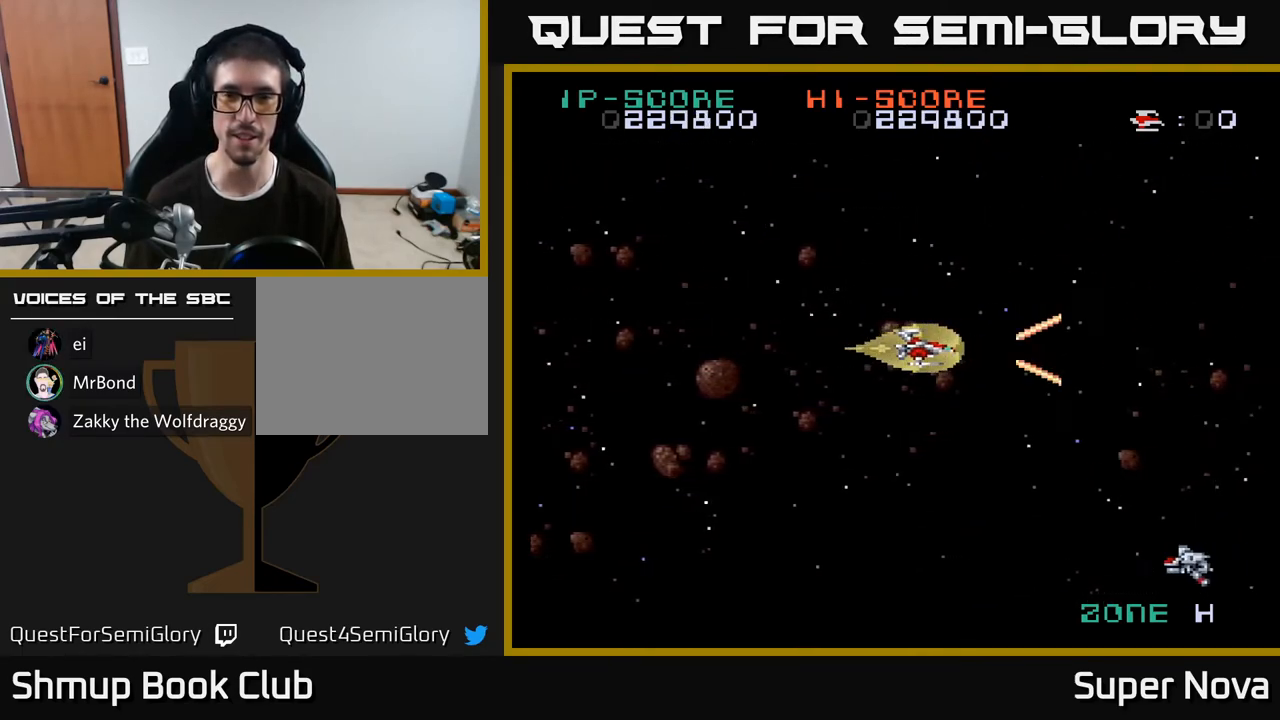
{"buttons": ["X", "DPAD_DOWN", "DPAD_LEFT"], "right_stick": "center", "events": [[233, "DPAD_DOWN", "down"], [300, "DPAD_LEFT", "down"]]}
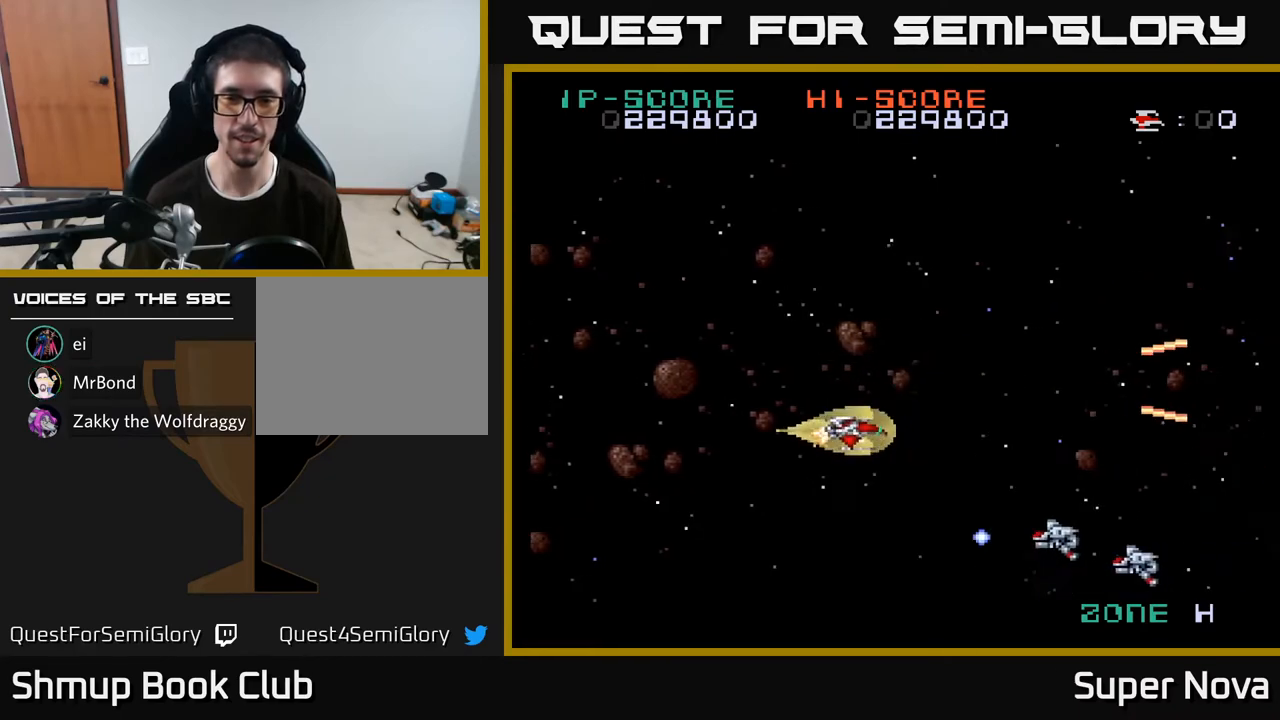
{"buttons": ["X", "DPAD_UP"], "right_stick": "center", "events": [[117, "A", "down"], [333, "DPAD_DOWN", "up"], [400, "DPAD_UP", "down"], [483, "A", "up"], [483, "DPAD_LEFT", "up"]]}
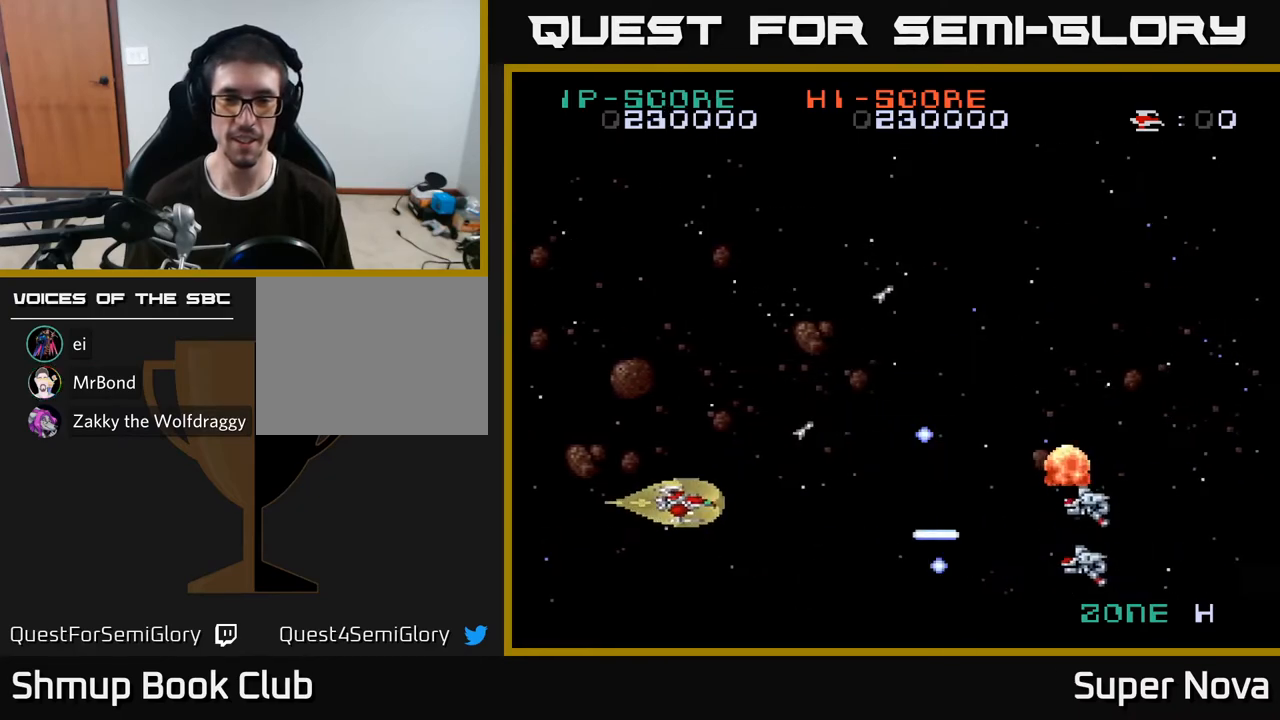
{"buttons": ["X", "DPAD_UP", "DPAD_RIGHT"], "right_stick": "center", "events": [[200, "DPAD_UP", "up"], [233, "DPAD_RIGHT", "down"], [267, "DPAD_DOWN", "down"], [367, "DPAD_DOWN", "up"], [433, "DPAD_UP", "down"]]}
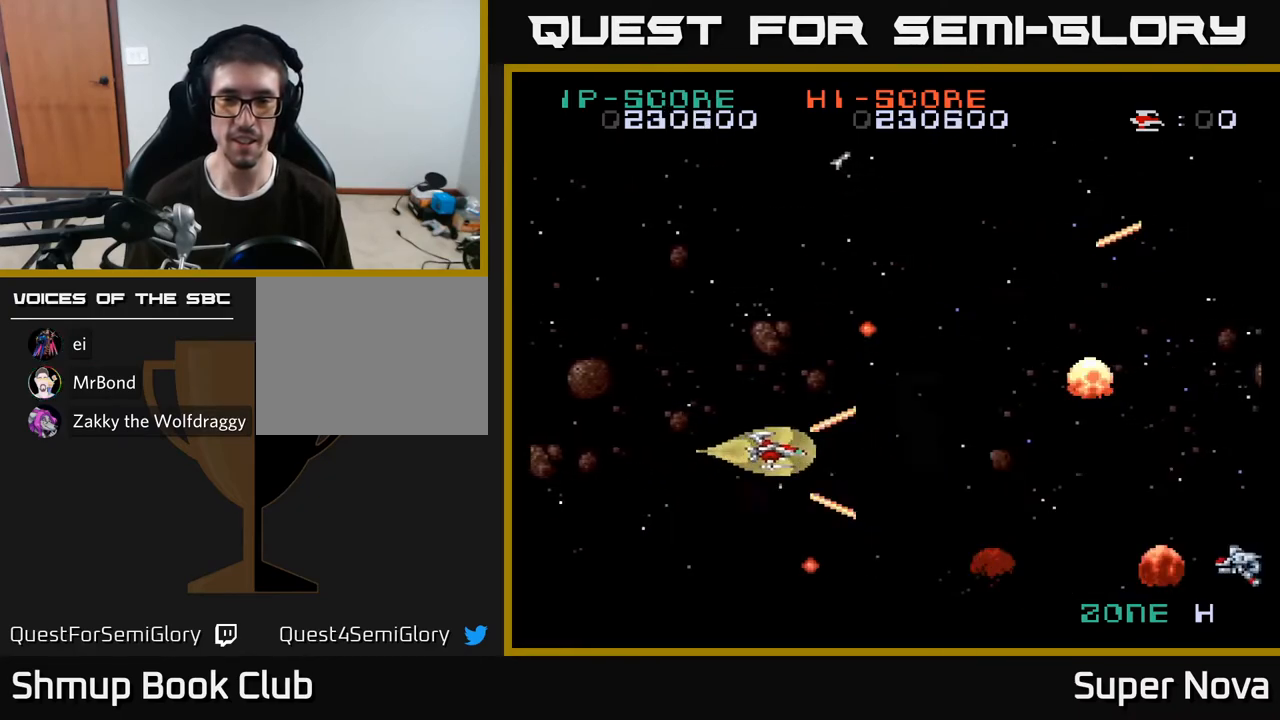
{"buttons": ["X", "DPAD_DOWN", "DPAD_LEFT"], "right_stick": "center", "events": [[100, "DPAD_RIGHT", "up"], [150, "DPAD_UP", "up"], [200, "DPAD_DOWN", "down"], [383, "DPAD_RIGHT", "down"], [417, "DPAD_RIGHT", "up"], [500, "DPAD_LEFT", "down"]]}
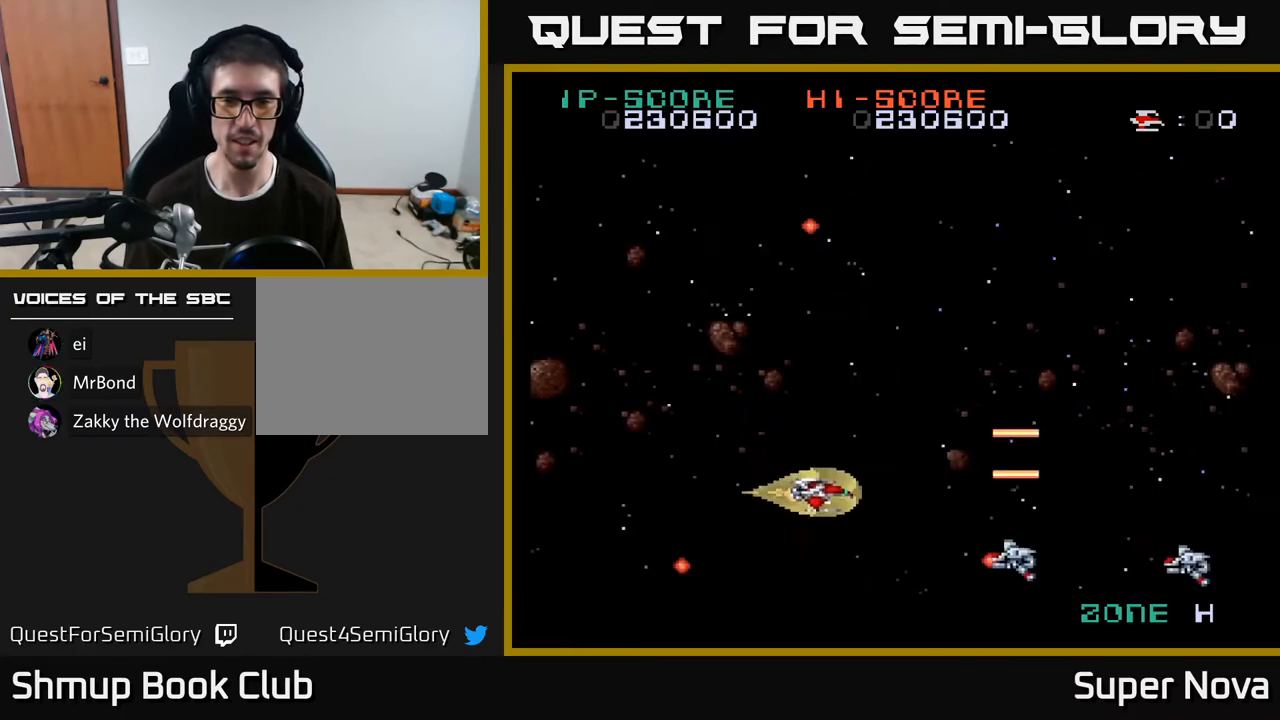
{"buttons": ["X", "DPAD_UP", "DPAD_LEFT"], "right_stick": "center"}
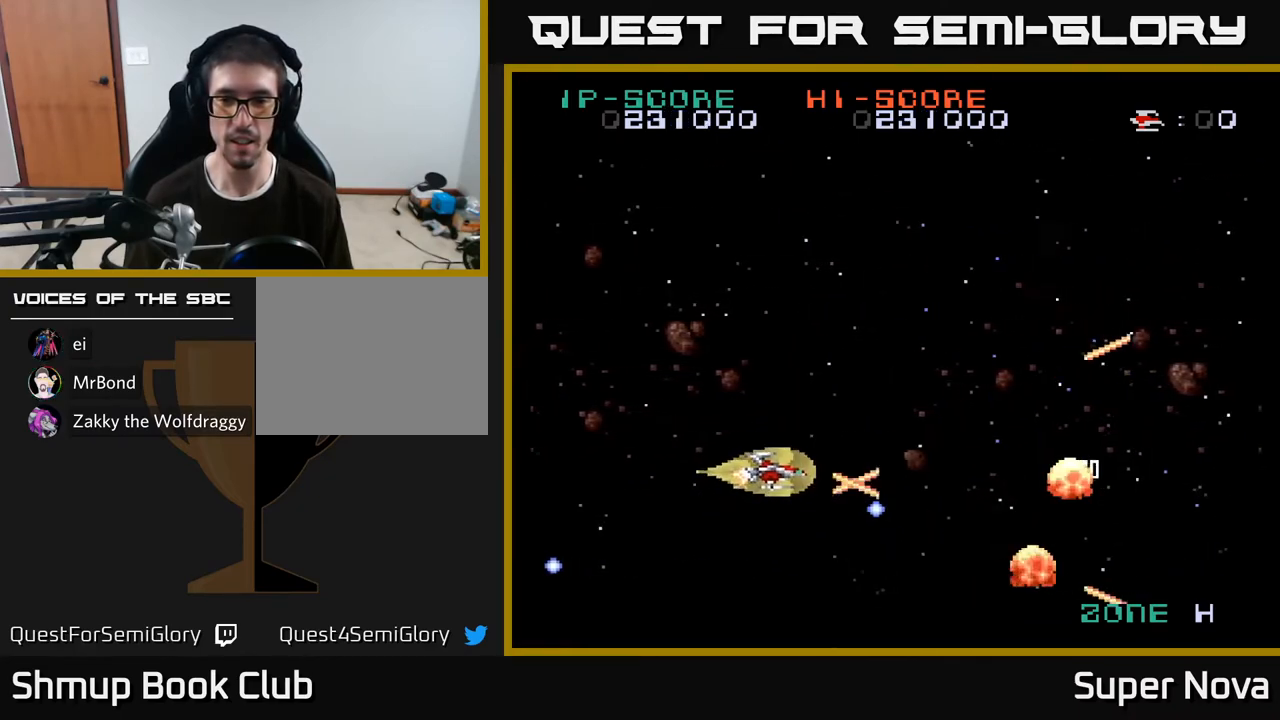
{"buttons": ["X", "DPAD_RIGHT"], "right_stick": "center", "events": [[50, "DPAD_LEFT", "up"], [300, "DPAD_RIGHT", "down"], [367, "DPAD_UP", "up"]]}
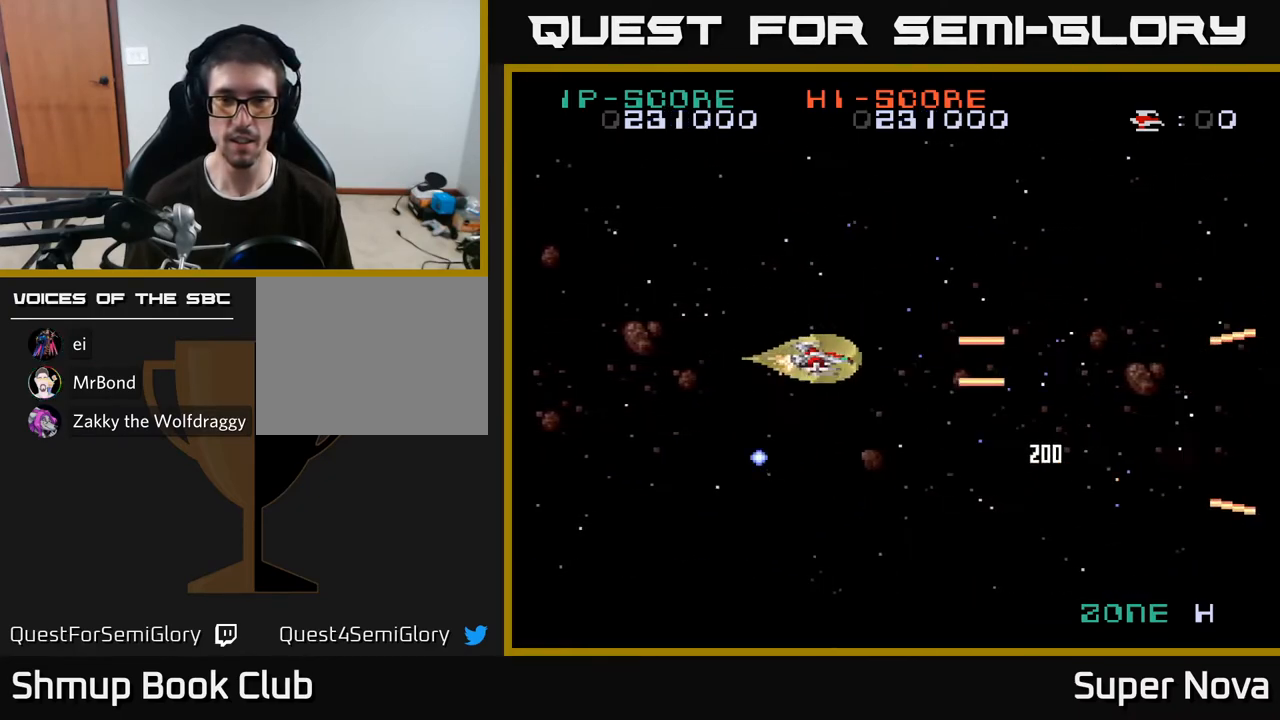
{"buttons": ["X"], "right_stick": "center", "events": [[117, "DPAD_RIGHT", "up"]]}
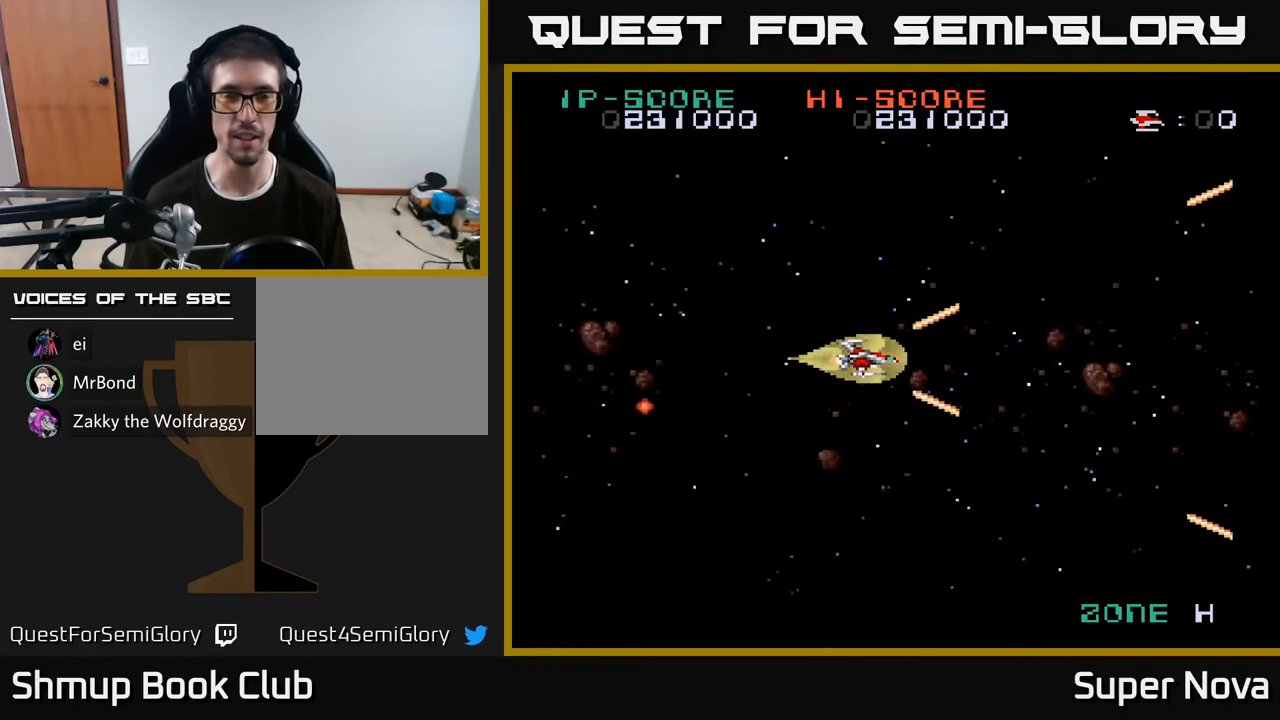
{"buttons": ["X"], "right_stick": "center", "events": []}
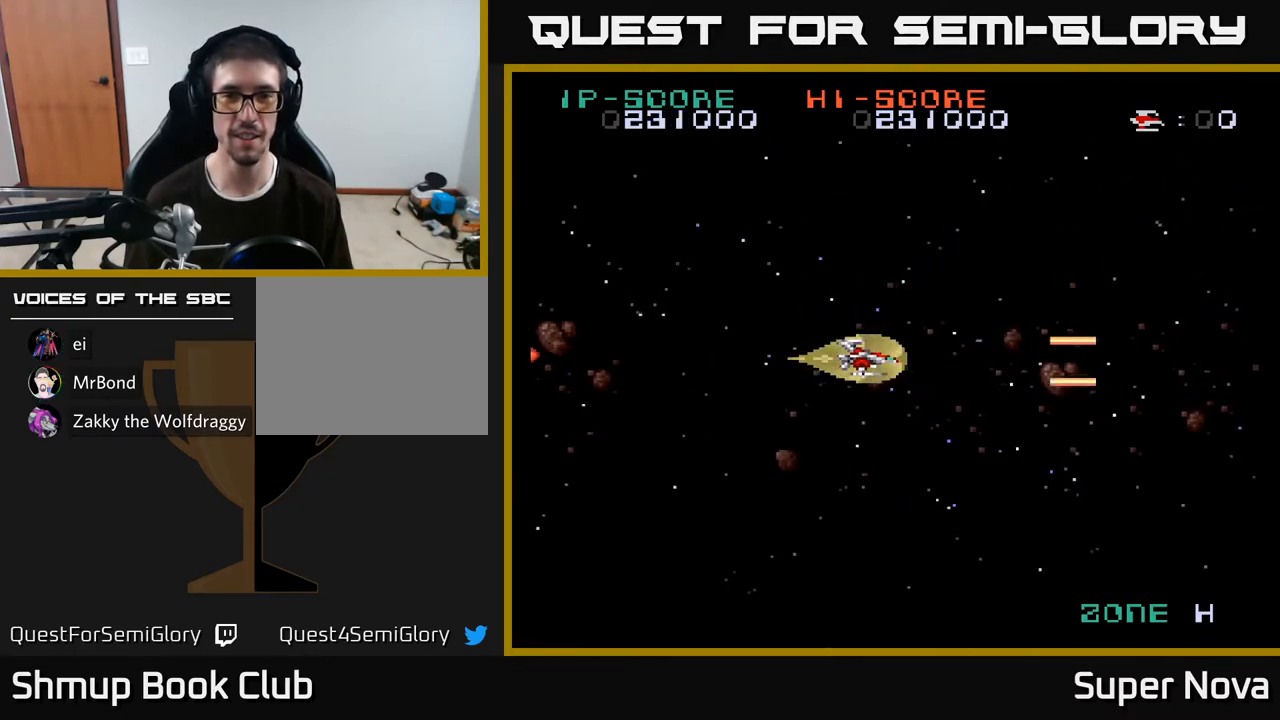
{"buttons": ["X"], "right_stick": "center", "events": []}
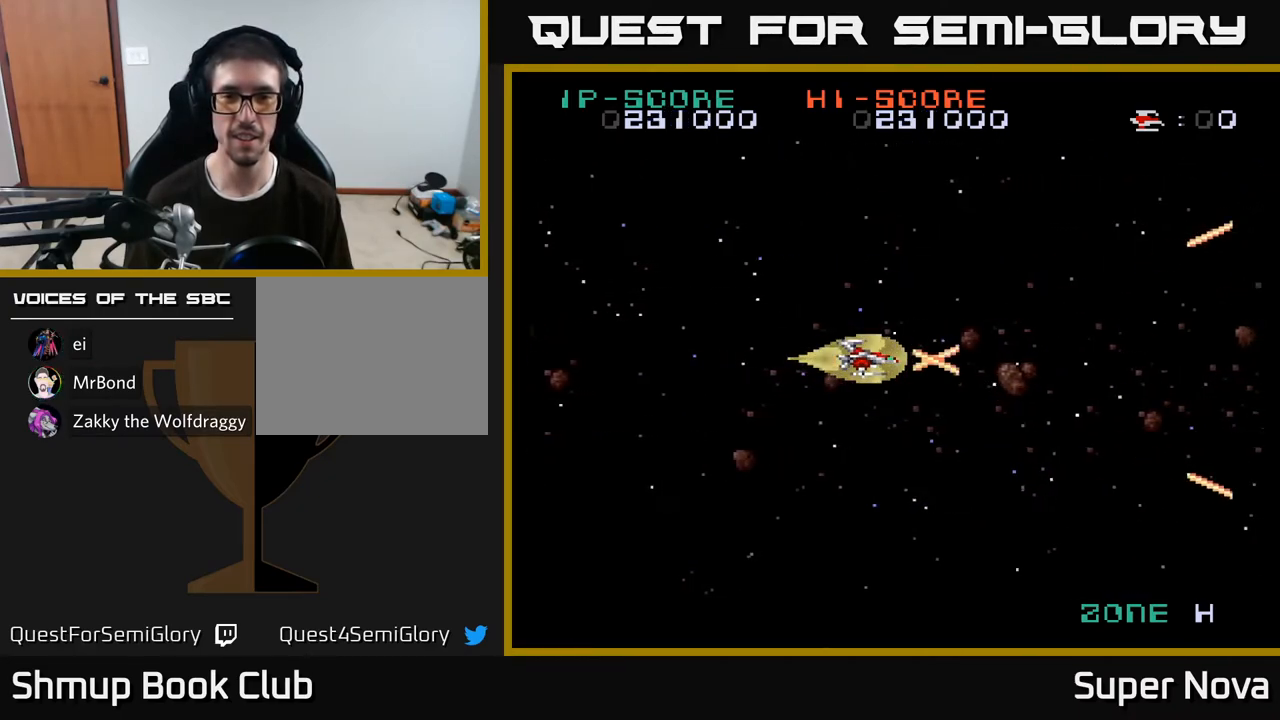
{"buttons": ["X"], "right_stick": "center", "events": []}
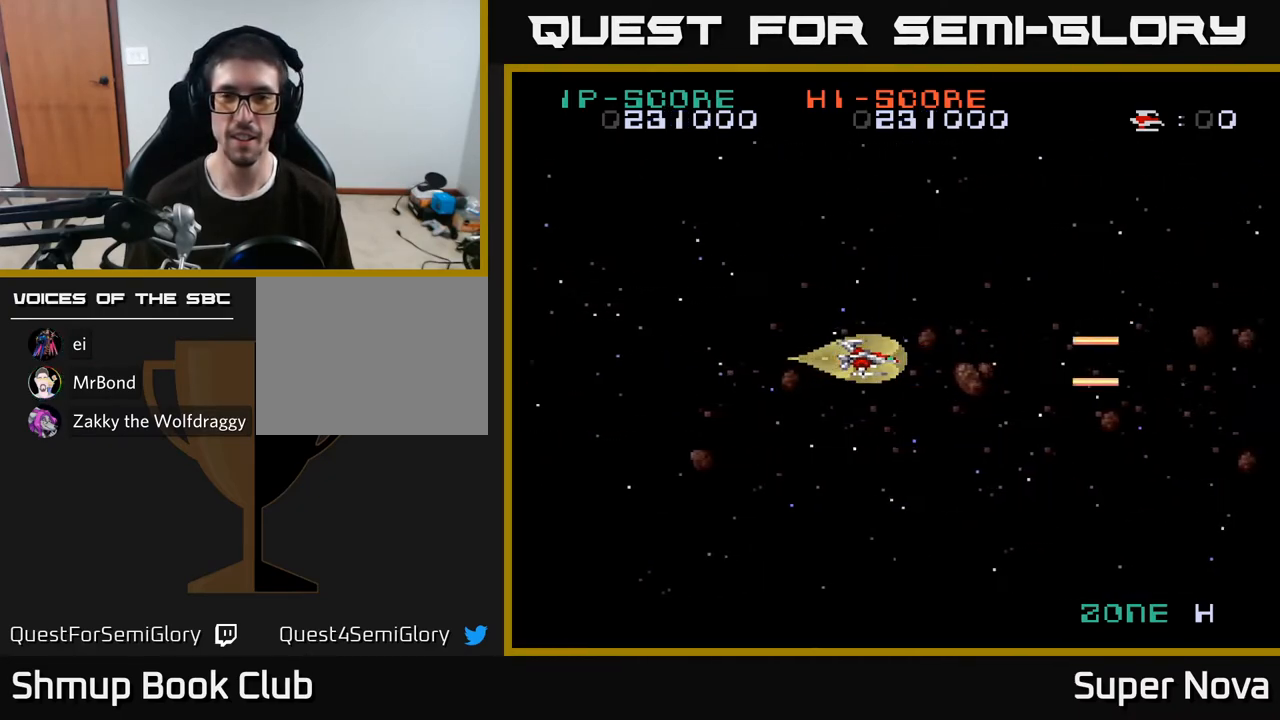
{"buttons": ["X"], "right_stick": "center", "events": []}
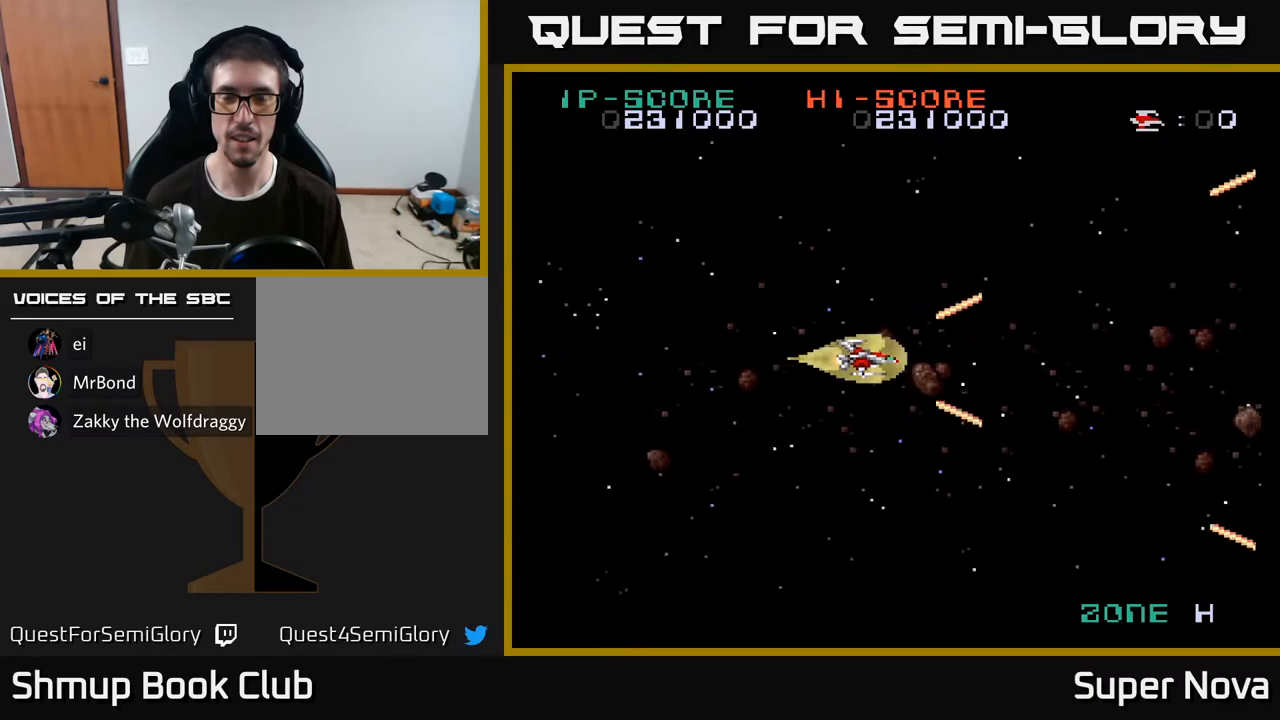
{"buttons": ["X"], "right_stick": "center", "events": []}